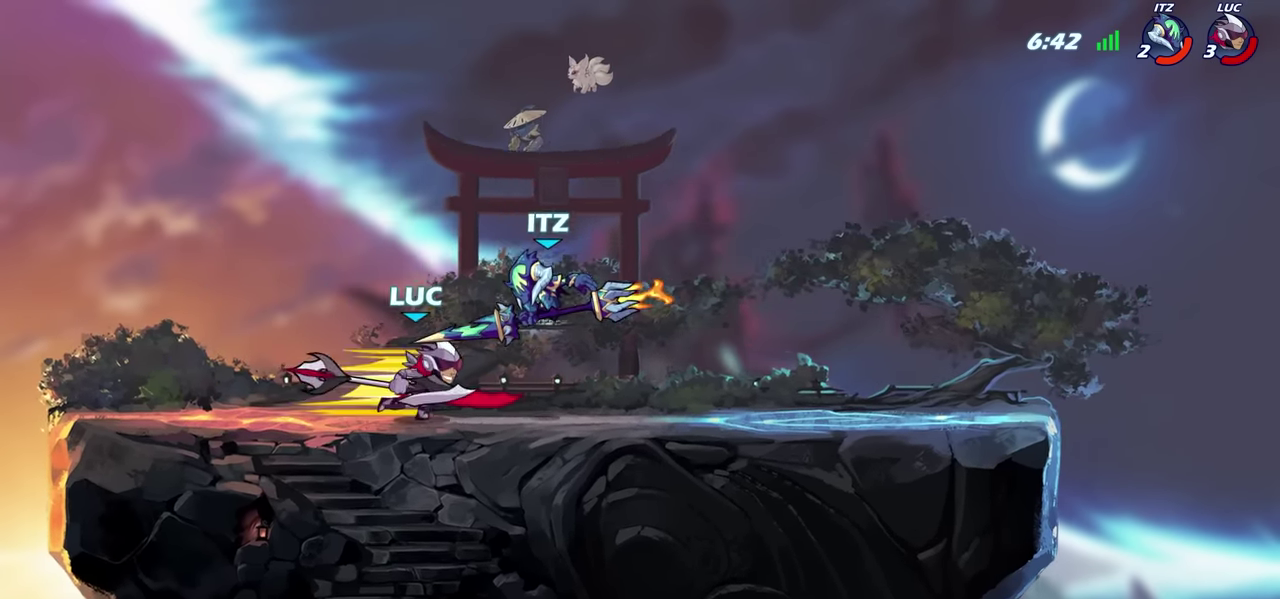
Gameplay with a controller (PlayStation layout); each line is a JSON object with the inputs held at the frame after it (dt_ms = milliseconds from this image to that frame). "events" lists button and stick changes between this image and that frame as [ms after this image, input, new state], when the widget could be followed in between.
{"dt_ms": 300, "buttons": [], "left_stick": "center", "right_stick": "center", "events": []}
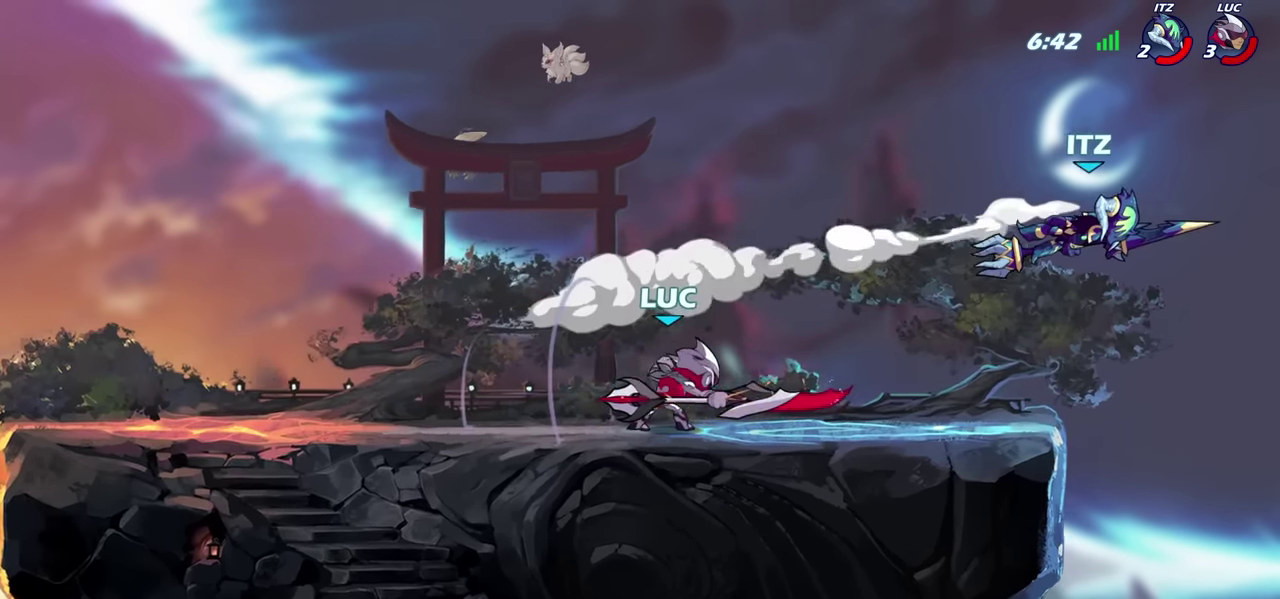
{"dt_ms": 400, "buttons": [], "left_stick": "right", "right_stick": "center", "events": [[383, "left_stick", "right"]]}
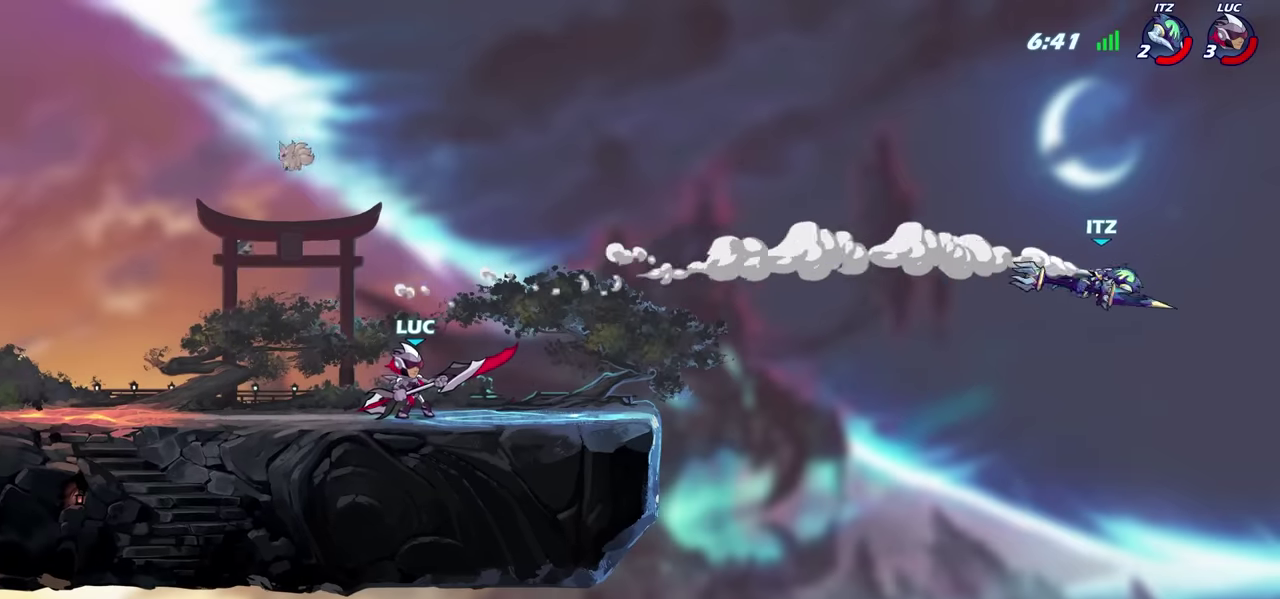
{"dt_ms": 600, "buttons": ["CIRCLE", "R2"], "left_stick": "up", "right_stick": "center", "events": [[483, "left_stick", "up-right"], [533, "R2", "down"], [567, "CIRCLE", "down"], [600, "left_stick", "up"]]}
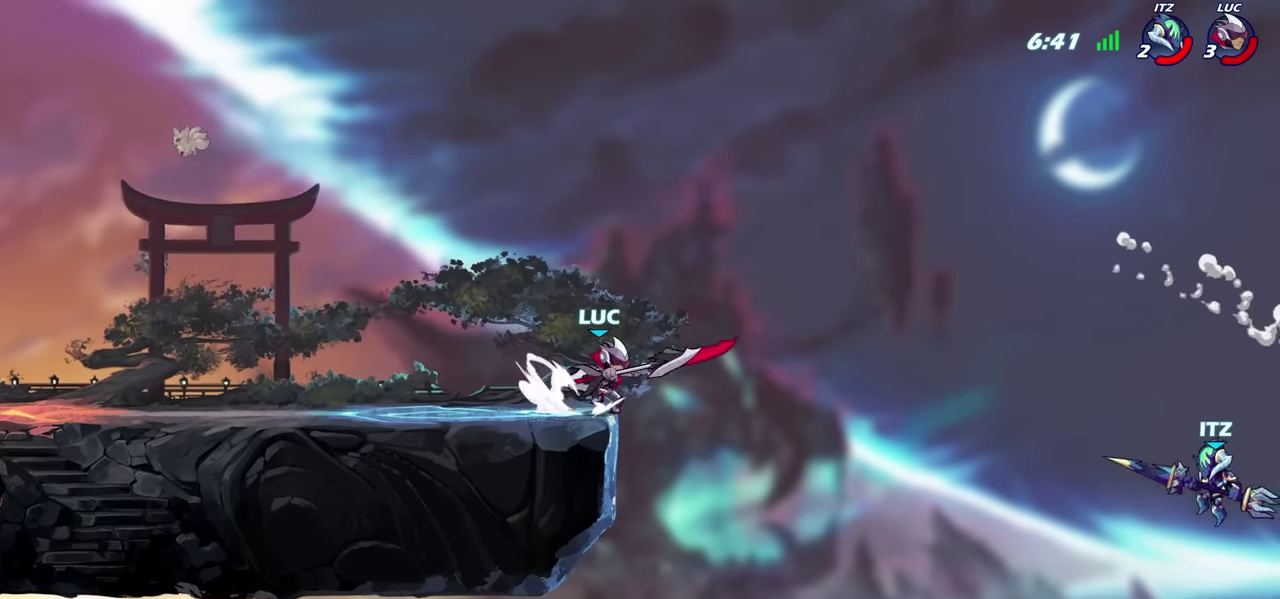
{"dt_ms": 500, "buttons": ["CIRCLE"], "left_stick": "down-left", "right_stick": "center", "events": [[50, "left_stick", "center"], [83, "R2", "up"], [200, "left_stick", "left"], [283, "left_stick", "down-left"]]}
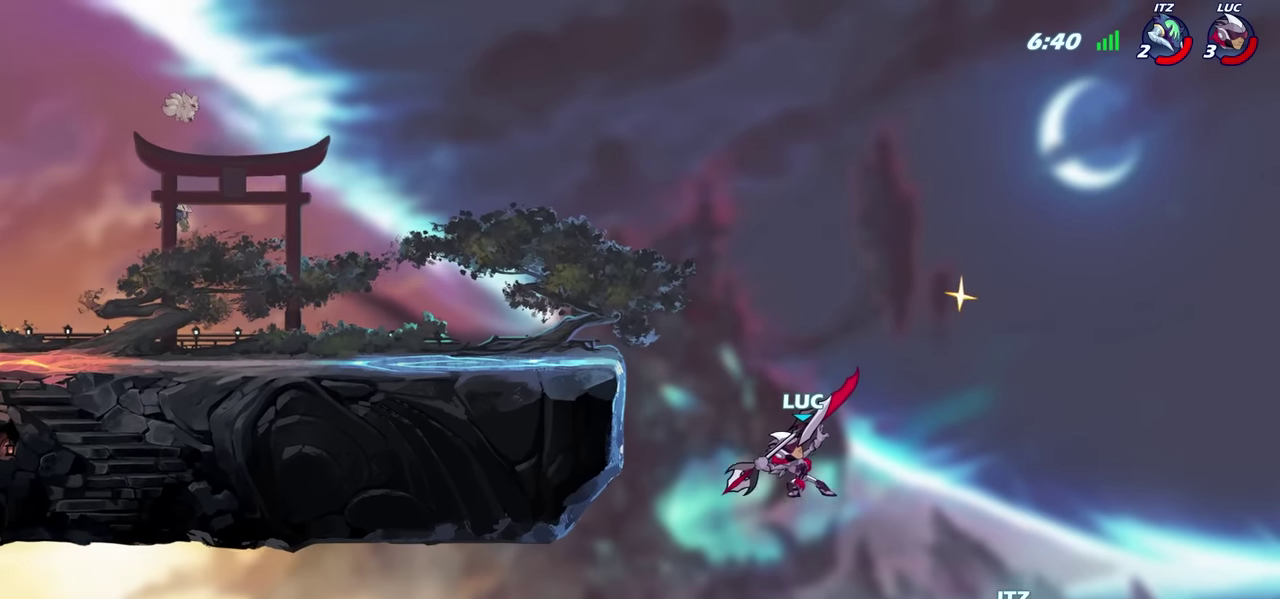
{"dt_ms": 500, "buttons": [], "left_stick": "center", "right_stick": "center", "events": [[300, "CIRCLE", "up"], [333, "left_stick", "center"]]}
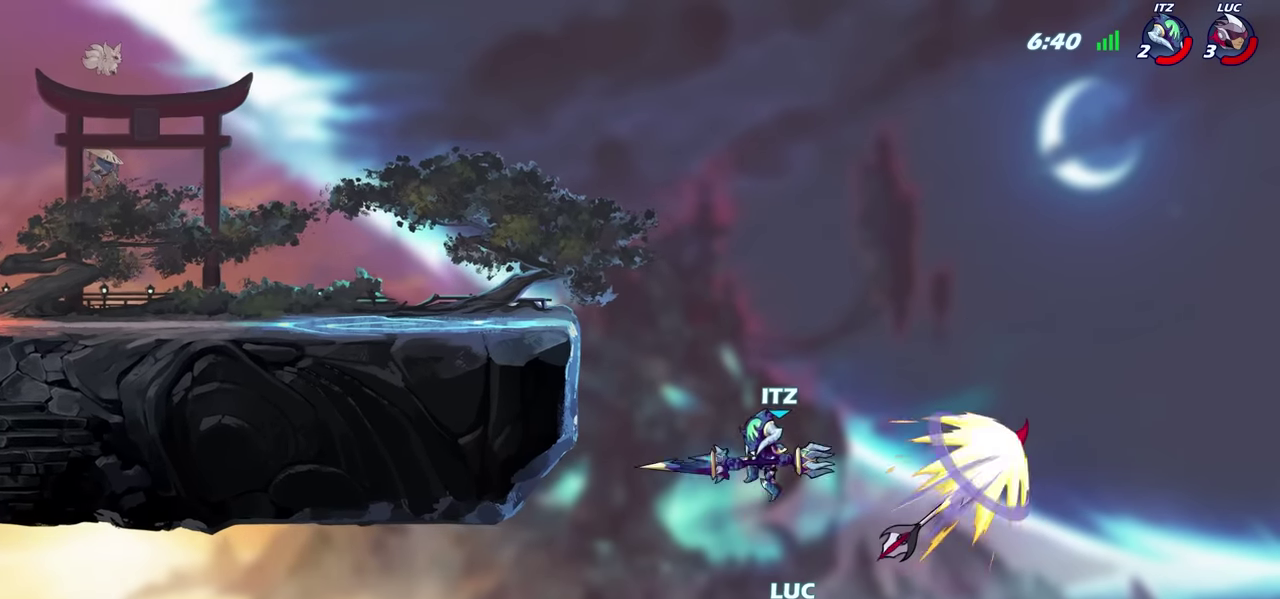
{"dt_ms": 500, "buttons": [], "left_stick": "center", "right_stick": "center", "events": []}
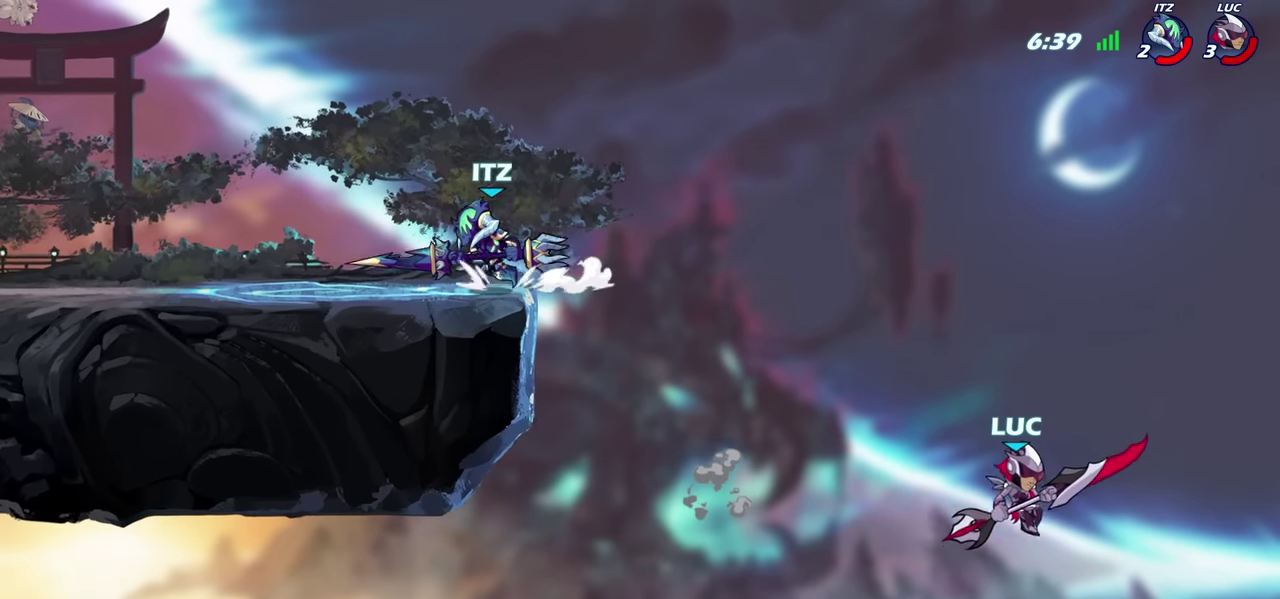
{"dt_ms": 500, "buttons": [], "left_stick": "left", "right_stick": "center", "events": [[67, "left_stick", "left"], [233, "CROSS", "down"], [400, "CROSS", "up"]]}
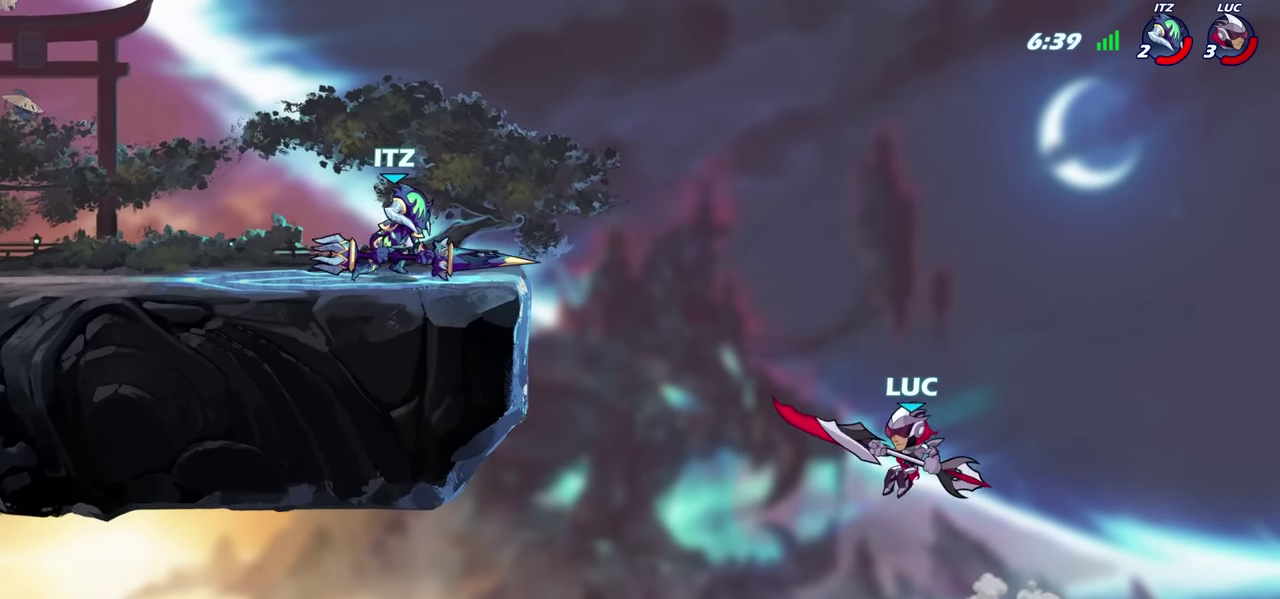
{"dt_ms": 500, "buttons": ["R2"], "left_stick": "up-left", "right_stick": "center", "events": [[50, "left_stick", "up-left"], [67, "CROSS", "down"], [100, "left_stick", "up"], [217, "left_stick", "up-left"], [233, "CROSS", "up"], [483, "R2", "down"]]}
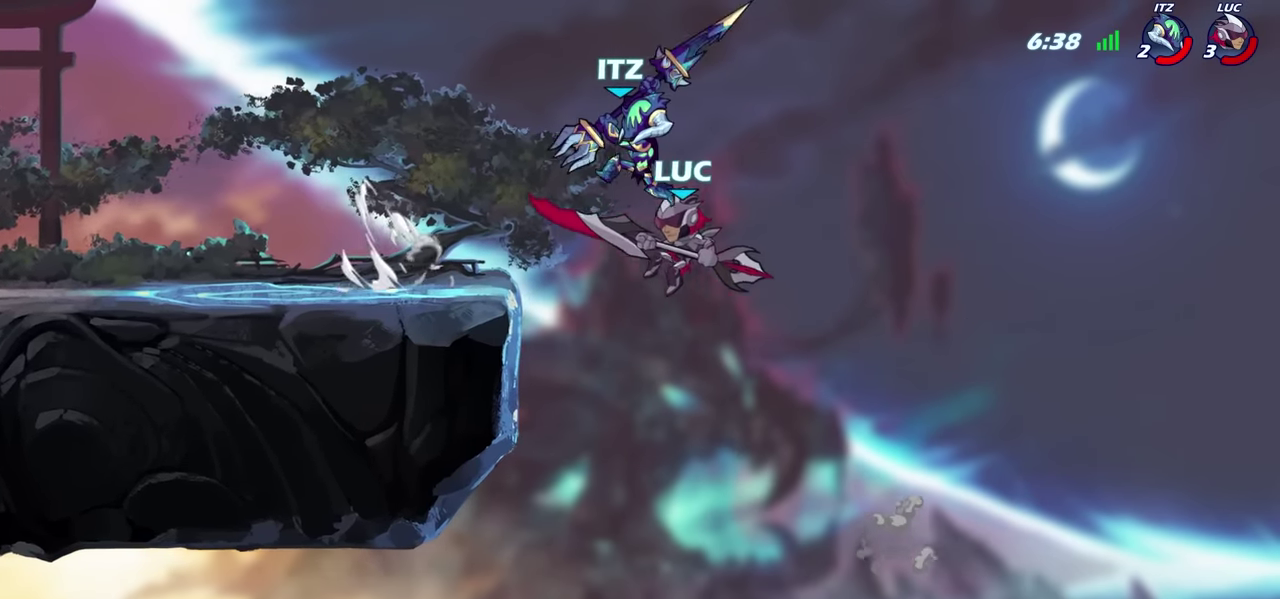
{"dt_ms": 500, "buttons": [], "left_stick": "right", "right_stick": "center", "events": [[317, "left_stick", "left"], [400, "R2", "up"], [450, "left_stick", "right"]]}
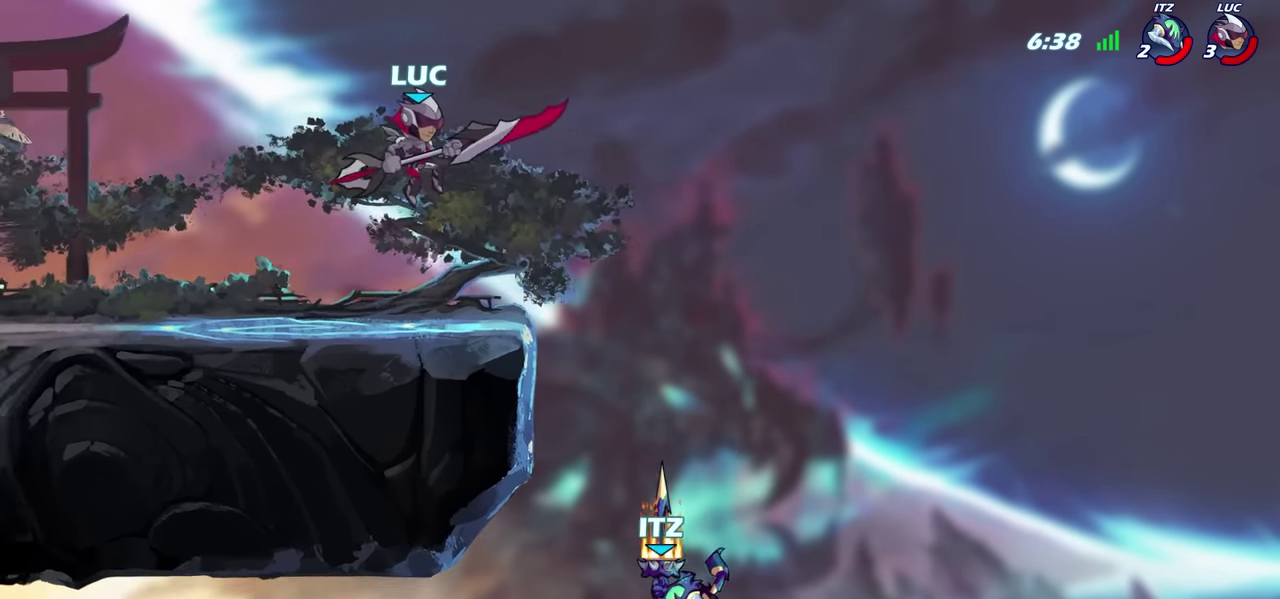
{"dt_ms": 400, "buttons": ["R1"], "left_stick": "down-right", "right_stick": "center", "events": [[334, "CROSS", "down"], [367, "left_stick", "down-right"], [400, "CROSS", "up"], [400, "R1", "down"]]}
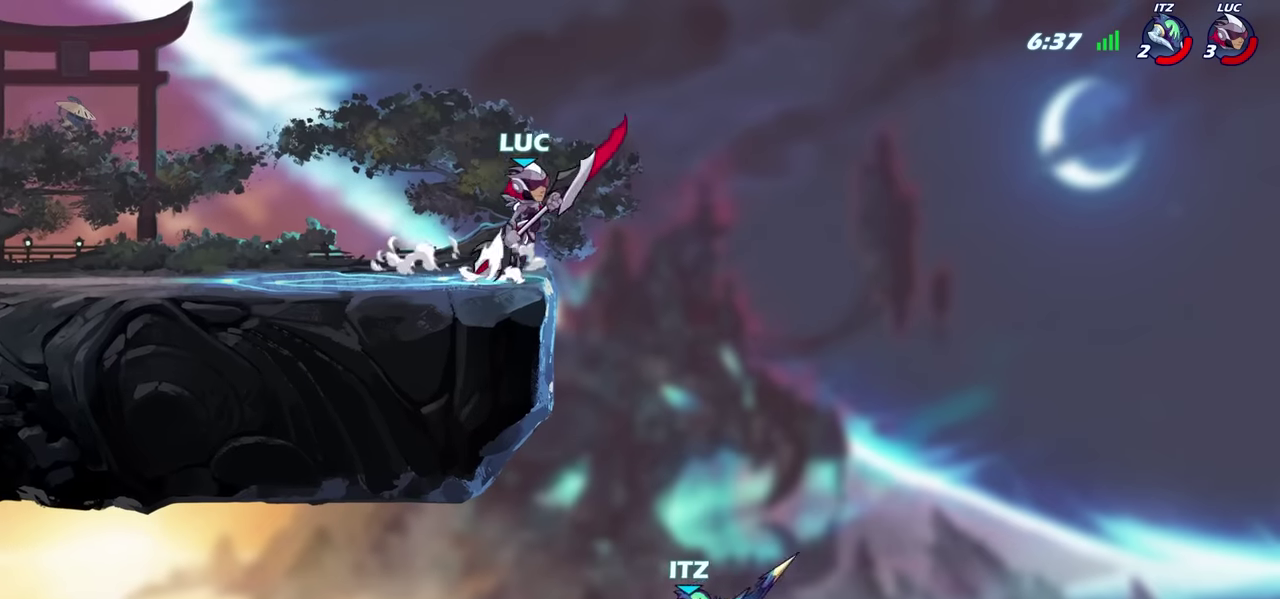
{"dt_ms": 600, "buttons": [], "left_stick": "center", "right_stick": "center", "events": [[50, "R1", "up"], [67, "left_stick", "center"], [534, "left_stick", "right"], [600, "left_stick", "center"]]}
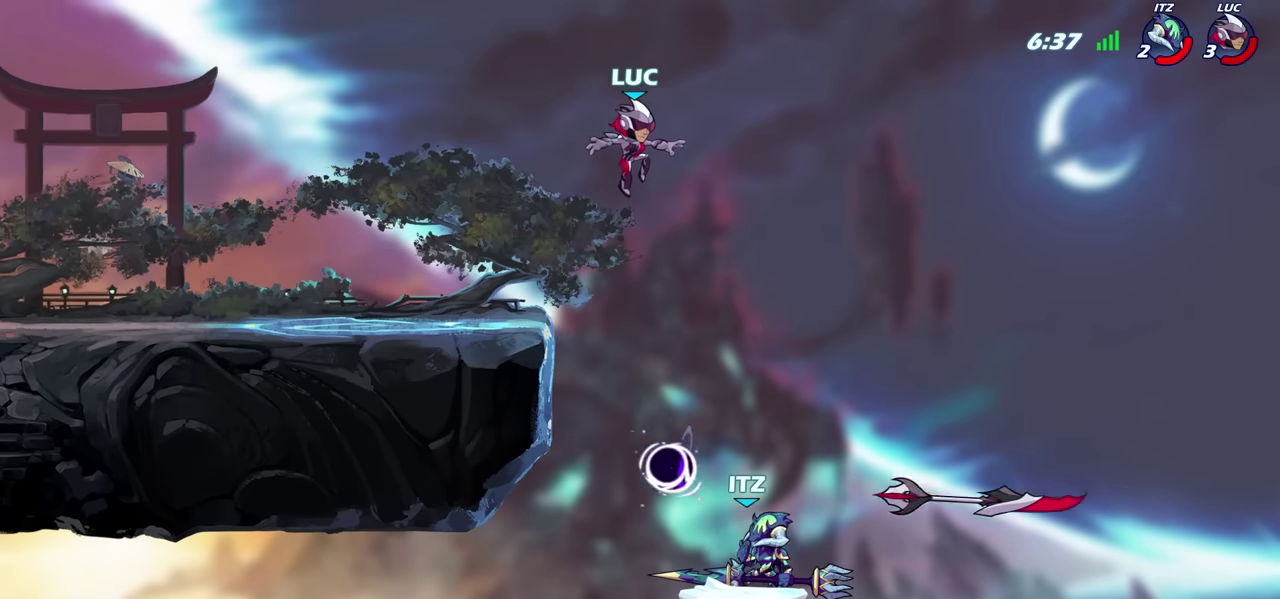
{"dt_ms": 500, "buttons": [], "left_stick": "up-left", "right_stick": "center", "events": [[67, "left_stick", "up-right"], [134, "left_stick", "center"], [200, "left_stick", "up-right"], [317, "left_stick", "right"], [400, "left_stick", "left"], [500, "left_stick", "up-left"]]}
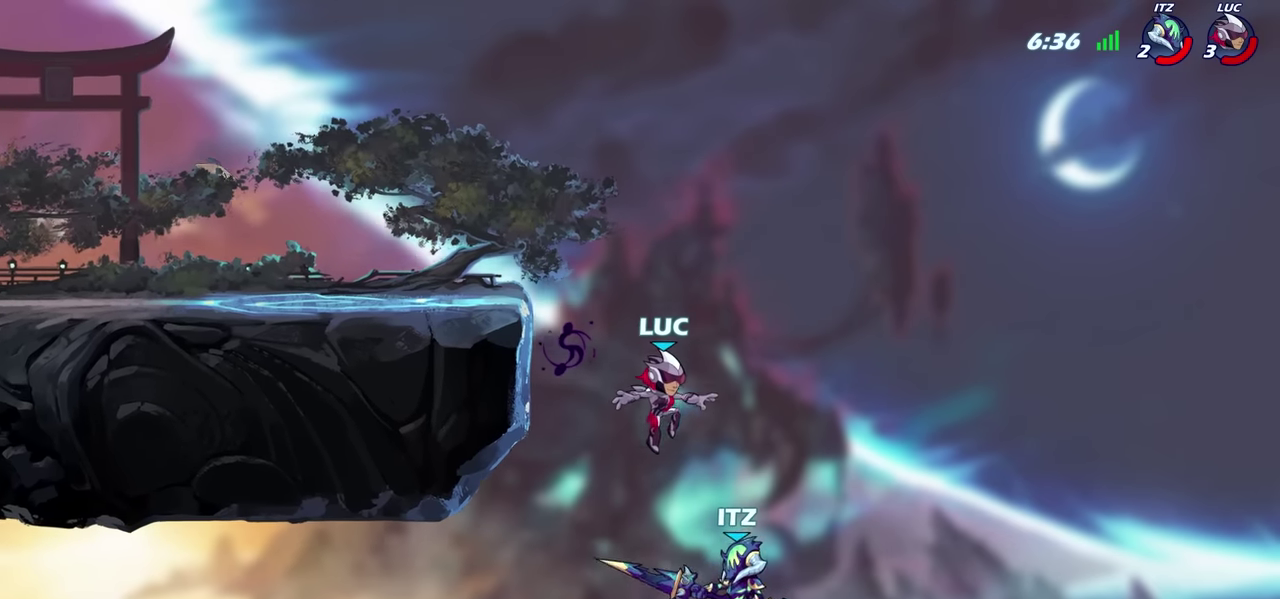
{"dt_ms": 700, "buttons": ["CROSS"], "left_stick": "left", "right_stick": "center", "events": [[34, "CROSS", "down"], [150, "left_stick", "left"], [267, "CROSS", "up"], [334, "left_stick", "down-left"], [534, "left_stick", "right"], [617, "left_stick", "left"], [684, "CROSS", "down"]]}
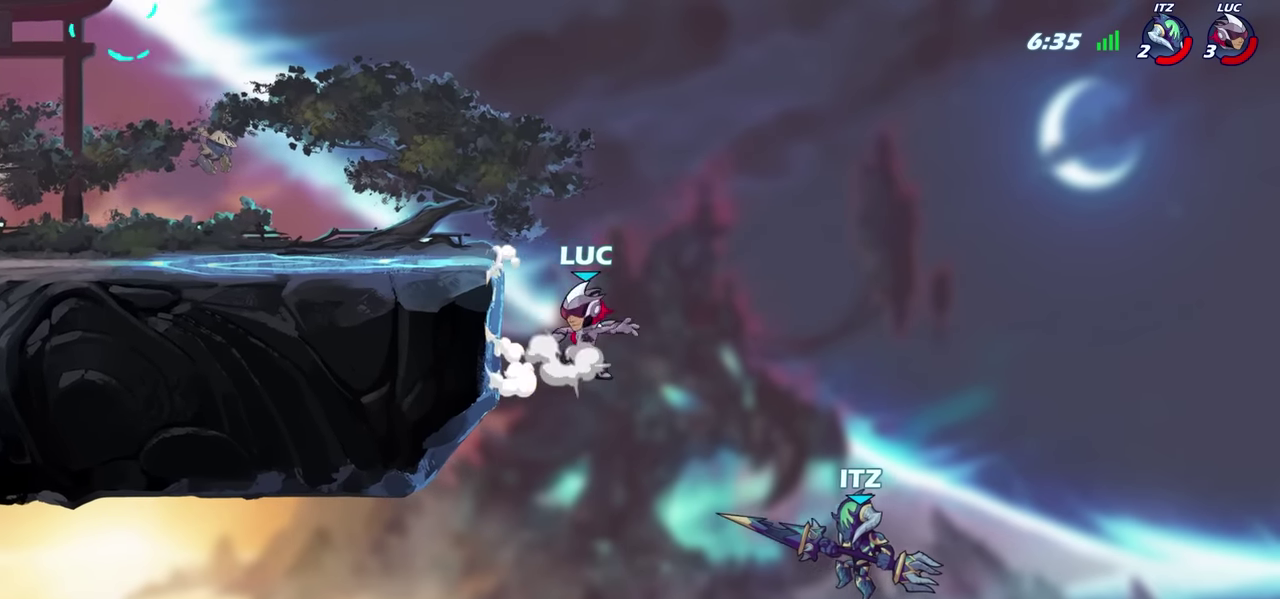
{"dt_ms": 300, "buttons": [], "left_stick": "up-left", "right_stick": "center", "events": [[100, "left_stick", "up-right"], [167, "CROSS", "up"], [284, "left_stick", "up-left"]]}
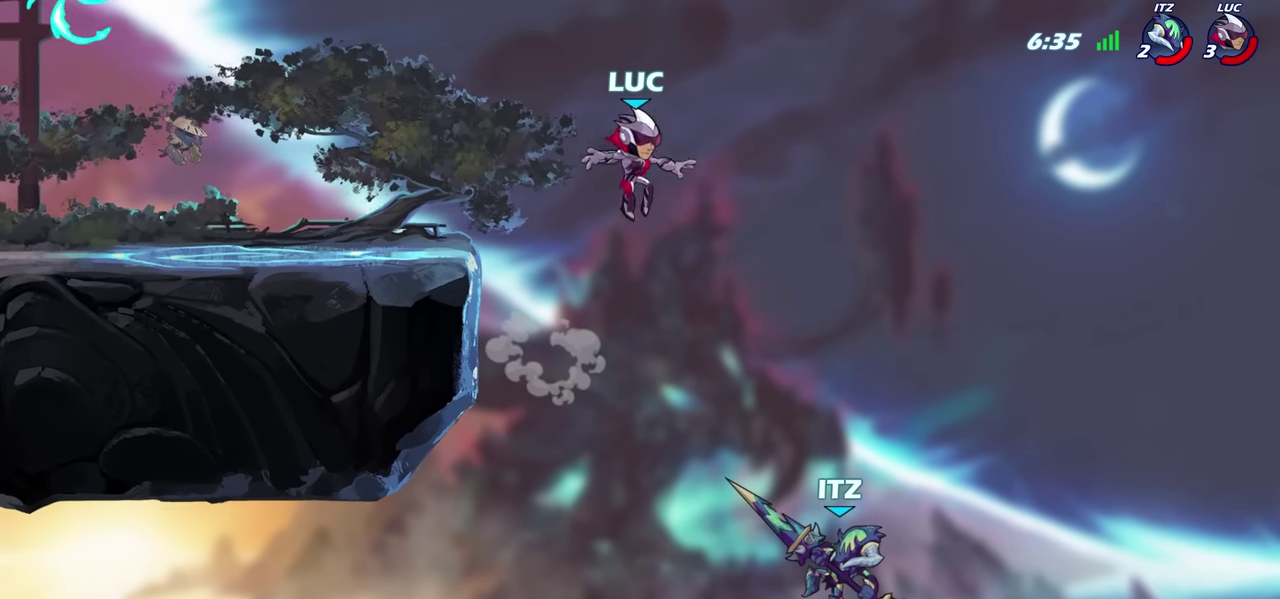
{"dt_ms": 400, "buttons": [], "left_stick": "left", "right_stick": "center", "events": [[150, "left_stick", "up-right"], [317, "left_stick", "up-left"], [384, "left_stick", "left"]]}
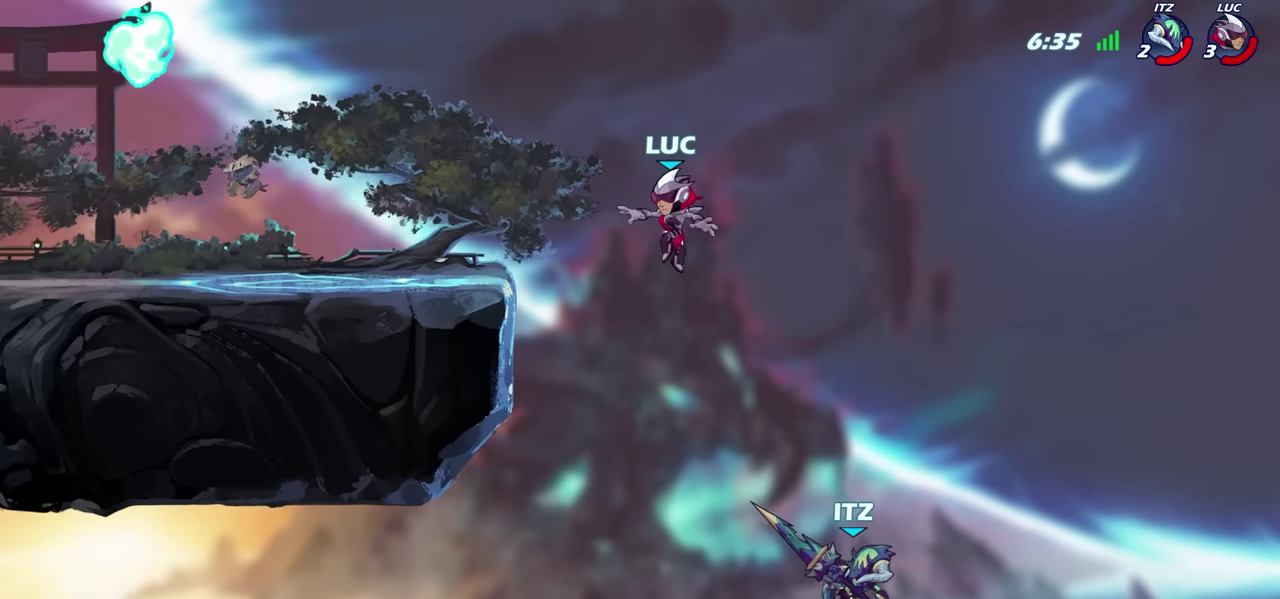
{"dt_ms": 800, "buttons": ["SQUARE", "R2"], "left_stick": "down-left", "right_stick": "center", "events": [[17, "CROSS", "down"], [50, "left_stick", "up-left"], [117, "CROSS", "up"], [117, "left_stick", "up"], [234, "left_stick", "up-right"], [334, "left_stick", "up"], [434, "left_stick", "left"], [500, "left_stick", "down-left"], [750, "R2", "down"], [750, "SQUARE", "down"]]}
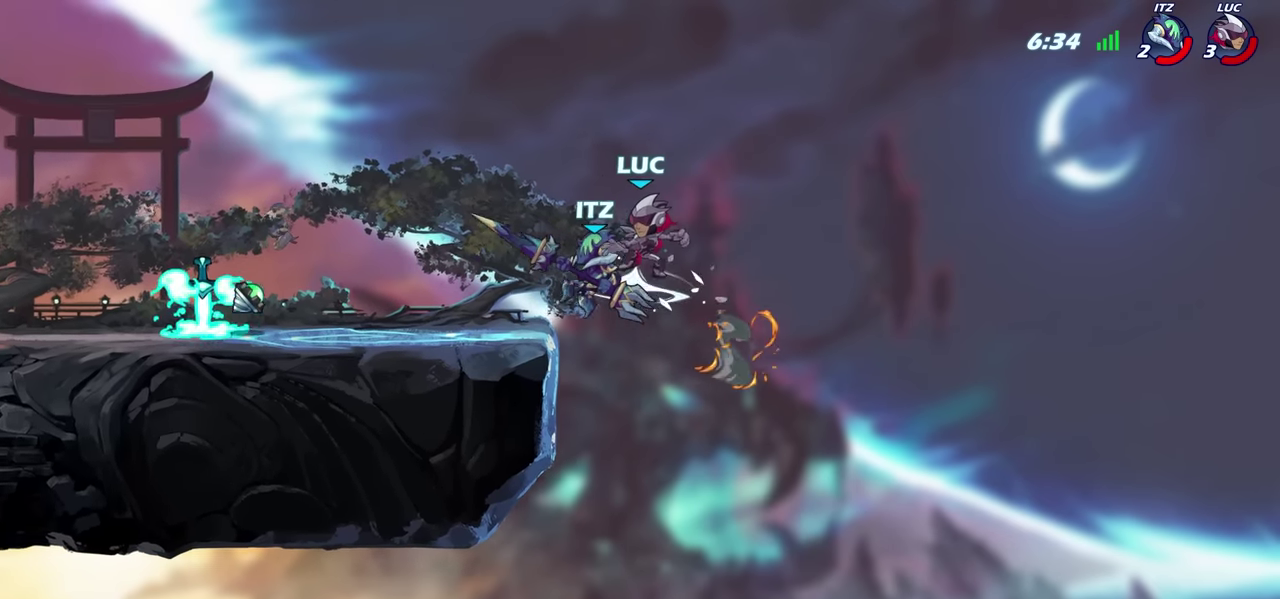
{"dt_ms": 300, "buttons": ["CIRCLE"], "left_stick": "up", "right_stick": "center", "events": [[67, "SQUARE", "up"], [84, "R2", "up"], [150, "left_stick", "left"], [267, "CIRCLE", "down"], [284, "left_stick", "up"]]}
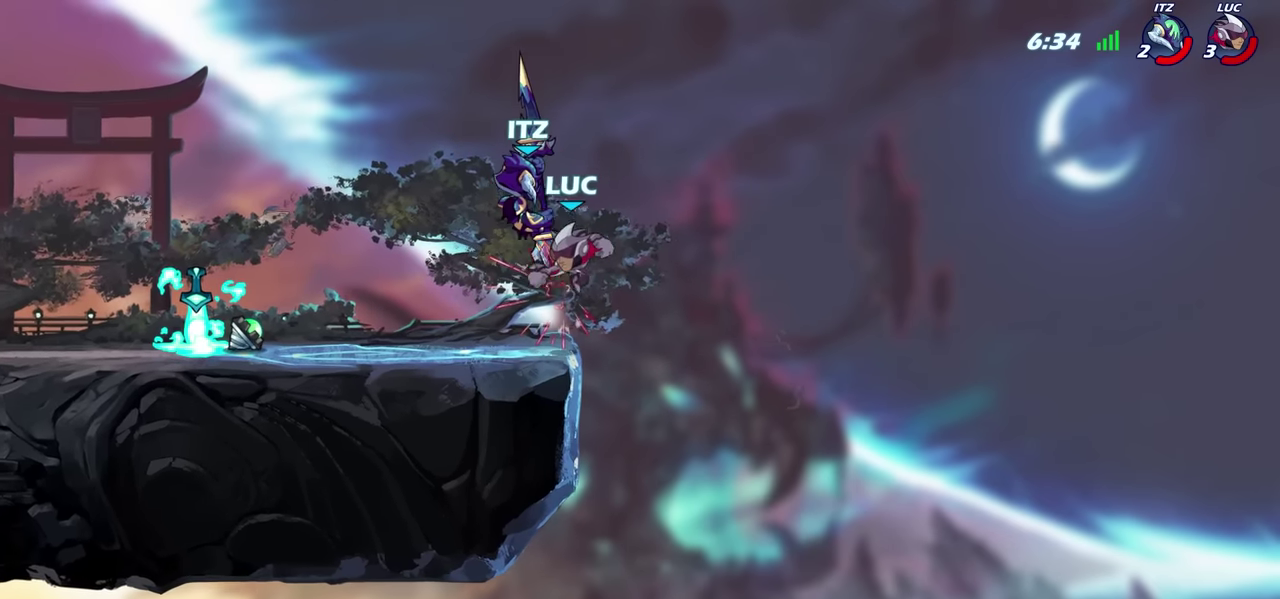
{"dt_ms": 500, "buttons": [], "left_stick": "up-left", "right_stick": "center", "events": [[50, "CIRCLE", "up"], [67, "left_stick", "center"], [384, "left_stick", "up-left"]]}
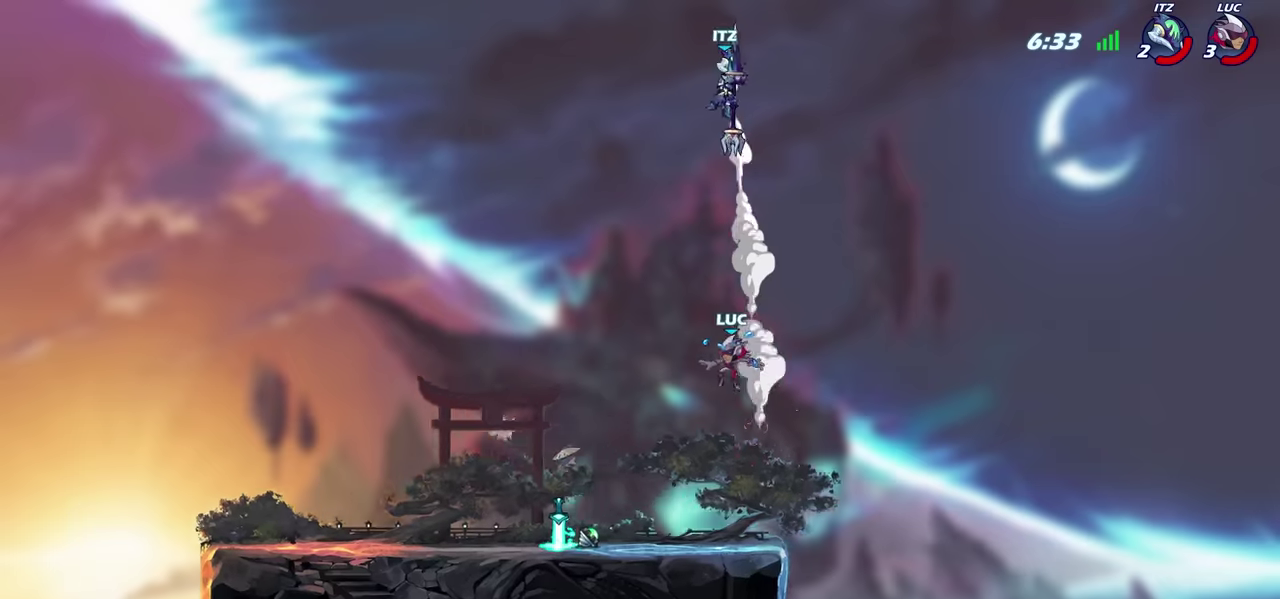
{"dt_ms": 700, "buttons": ["R1"], "left_stick": "center", "right_stick": "center", "events": [[33, "left_stick", "left"], [150, "left_stick", "down-left"], [333, "left_stick", "down-right"], [450, "left_stick", "down-left"], [533, "left_stick", "center"], [683, "R1", "down"]]}
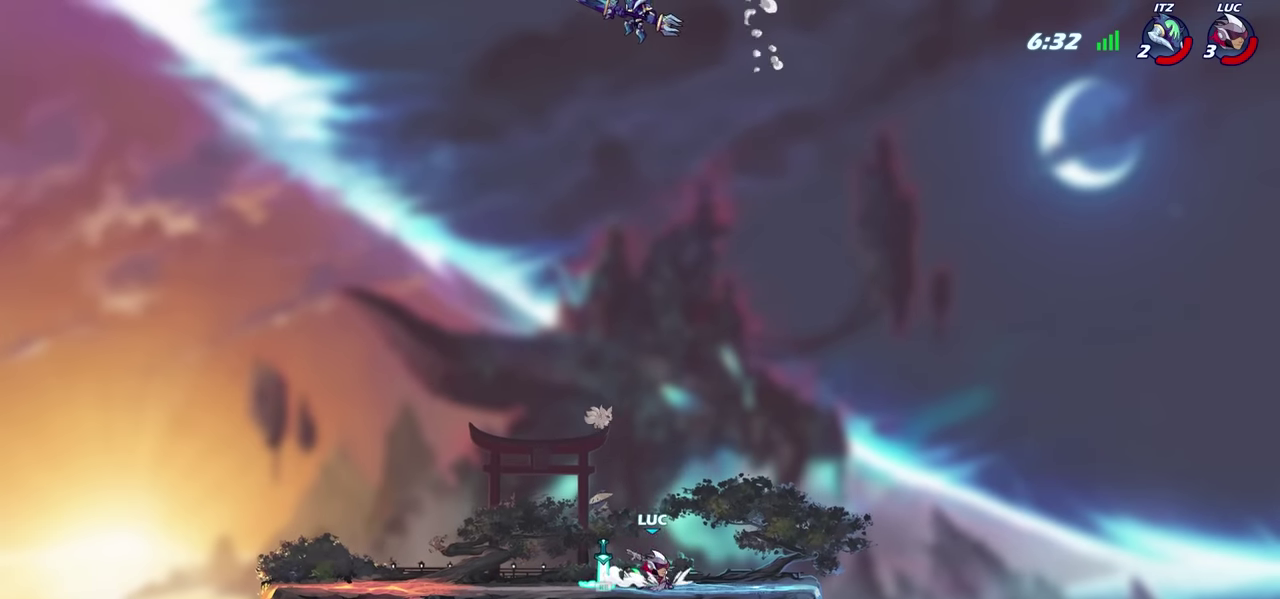
{"dt_ms": 300, "buttons": [], "left_stick": "center", "right_stick": "center", "events": [[33, "CROSS", "down"], [100, "CROSS", "up"], [100, "R1", "up"]]}
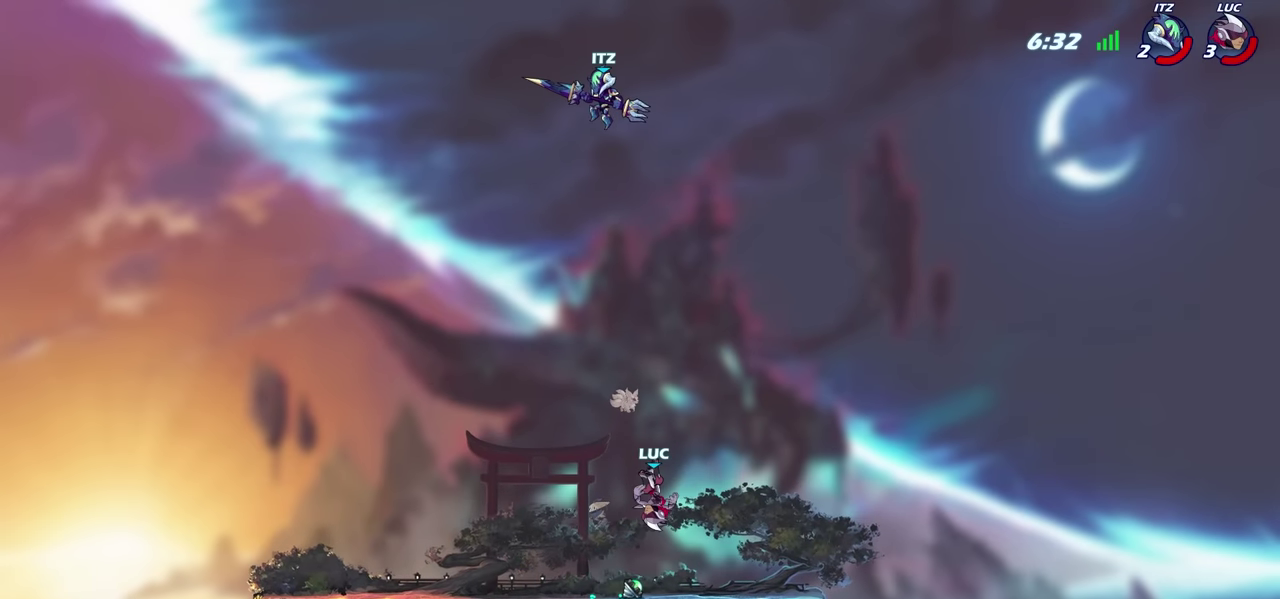
{"dt_ms": 300, "buttons": [], "left_stick": "center", "right_stick": "center", "events": [[83, "R1", "down"], [83, "left_stick", "up-left"], [166, "R1", "up"], [200, "left_stick", "center"]]}